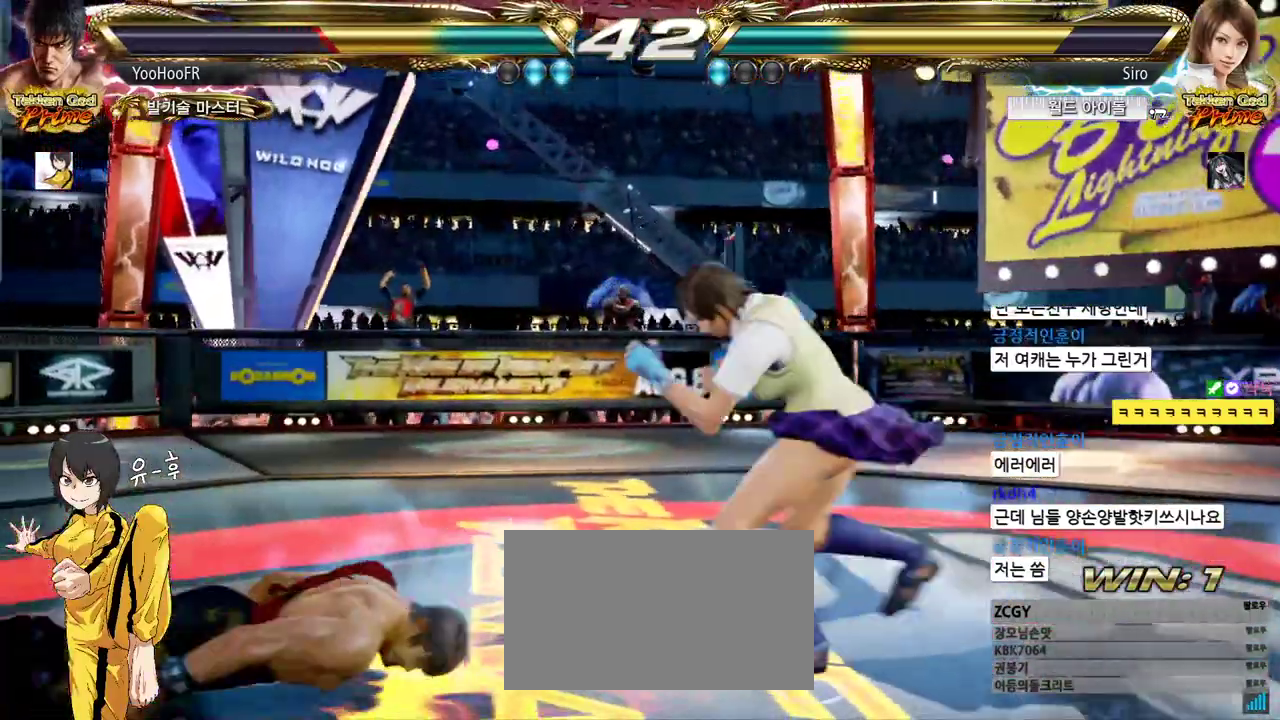
Gameplay with a controller (arcade stick); each line is a JSON object with the inputs held at the frame after it. "events" lists button and stick changes between this image and that frame as [ms after this image, input, new state], when the widget could be followed in between. Not read: L3 R3.
{"buttons": [], "left_stick": "center", "events": [[100, "left_stick", "left"], [450, "left_stick", "center"]]}
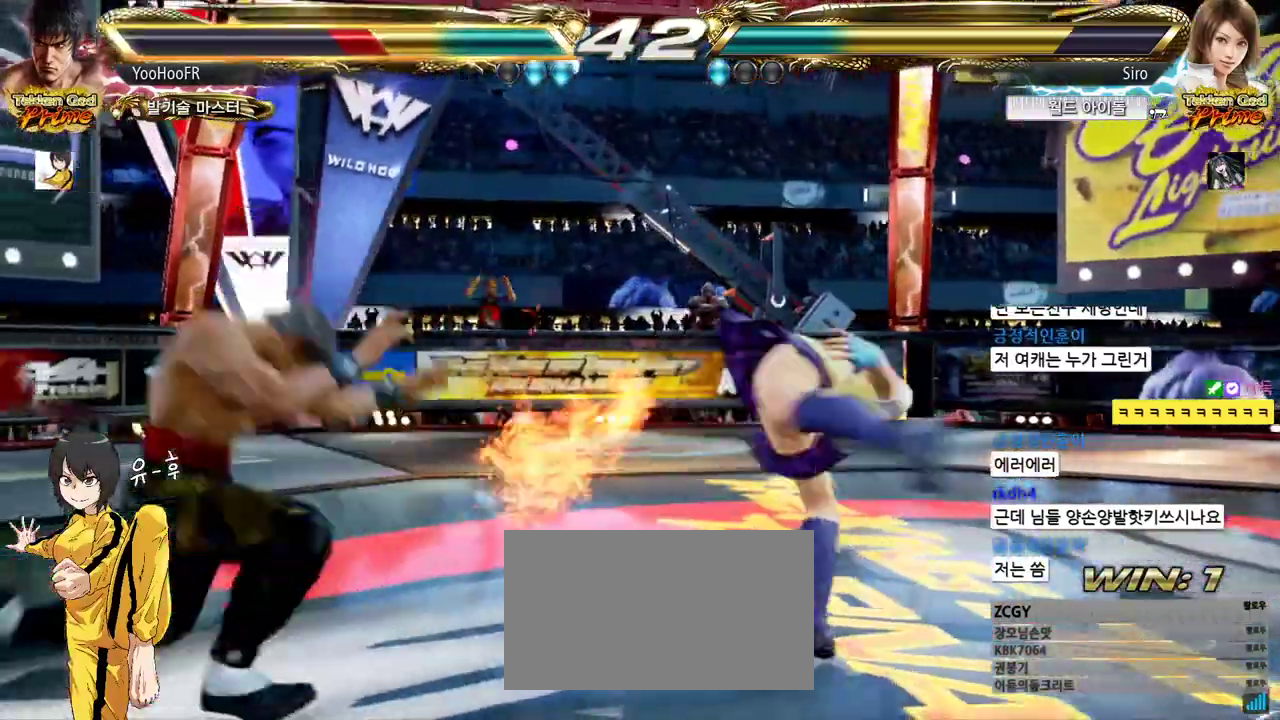
{"buttons": [], "left_stick": "down-right", "events": [[217, "left_stick", "down-right"]]}
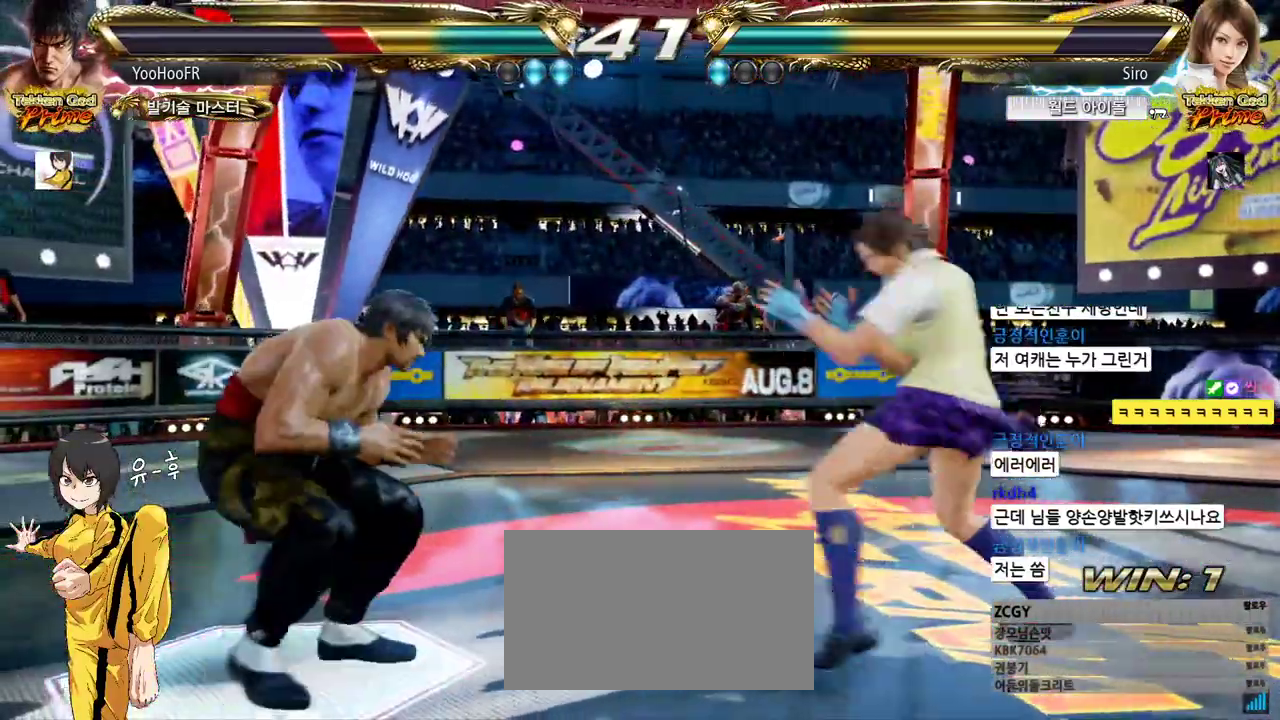
{"buttons": [], "left_stick": "left", "events": [[183, "left_stick", "center"], [233, "left_stick", "left"]]}
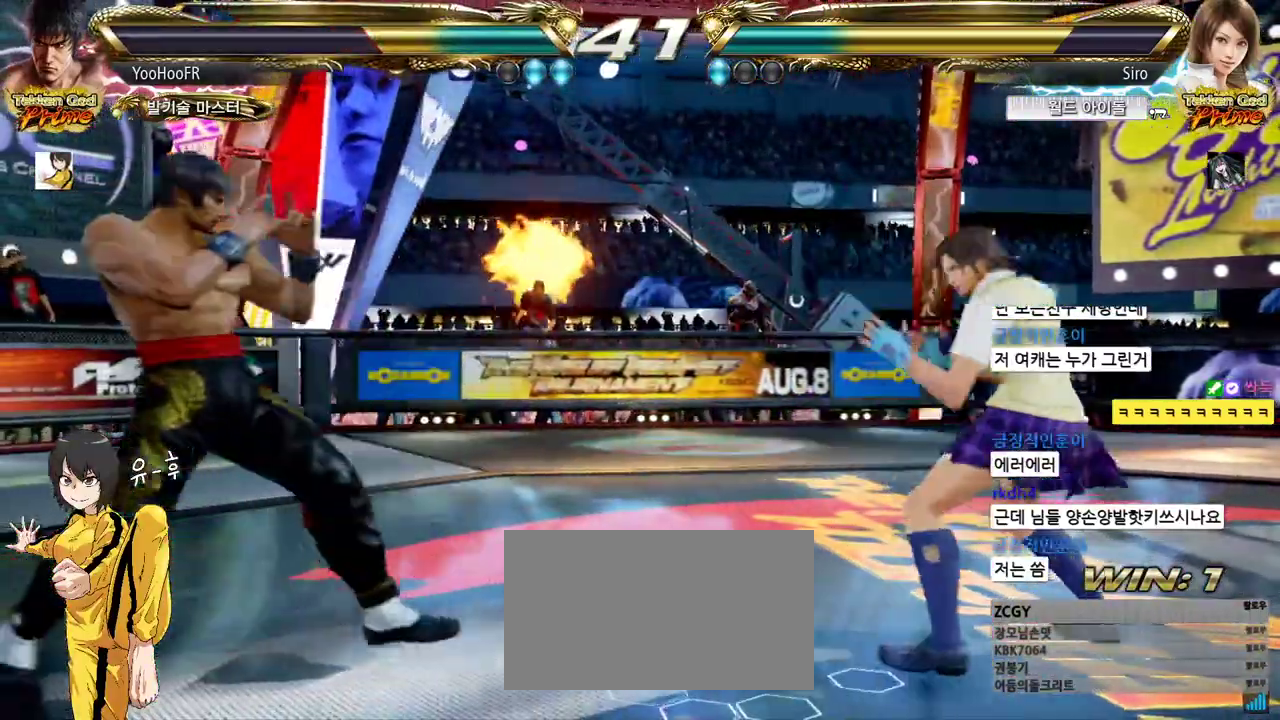
{"buttons": [], "left_stick": "center", "events": [[300, "left_stick", "center"]]}
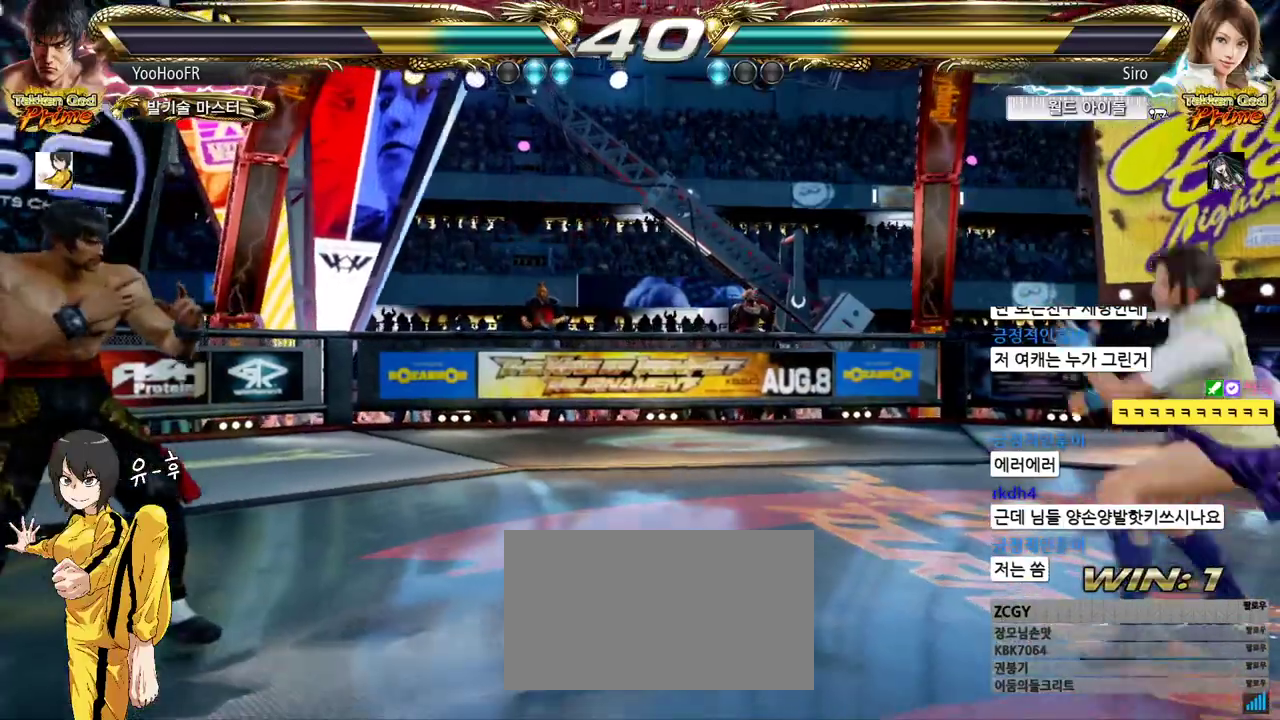
{"buttons": [], "left_stick": "center", "events": [[67, "left_stick", "right"], [133, "left_stick", "center"], [183, "left_stick", "right"], [267, "left_stick", "center"], [317, "left_stick", "down"], [383, "left_stick", "center"]]}
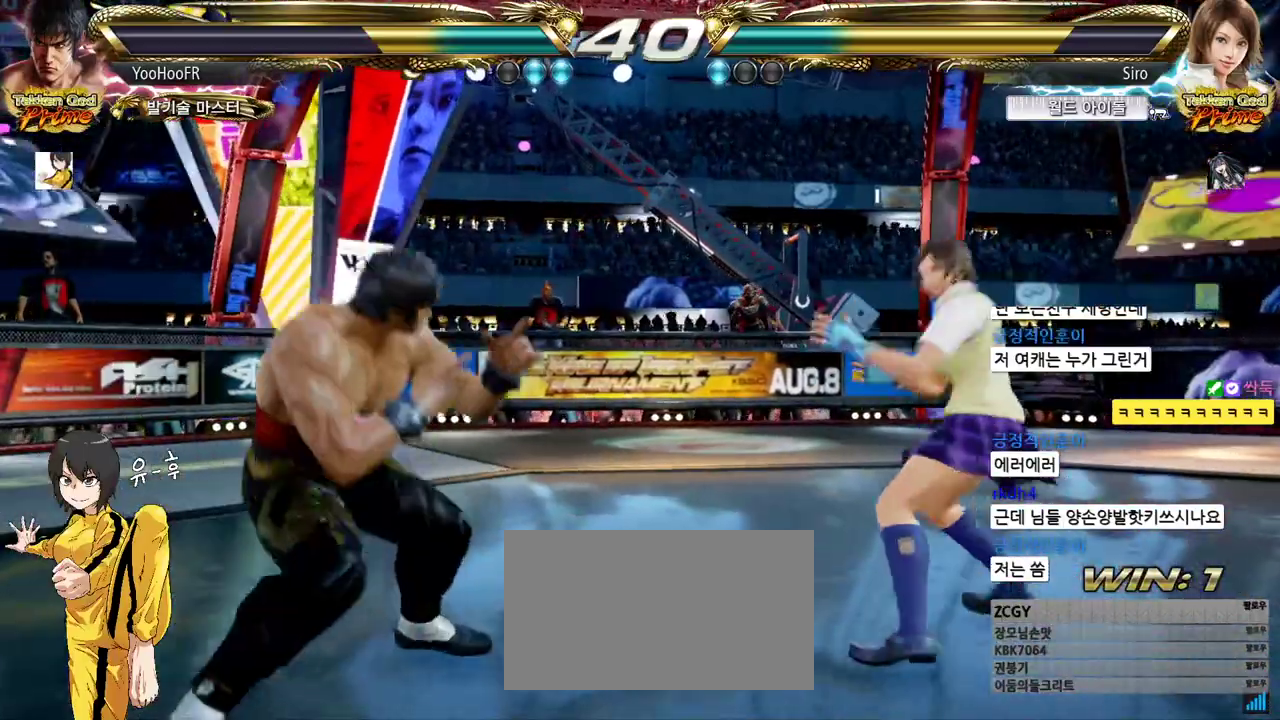
{"buttons": [], "left_stick": "down-right", "events": [[50, "left_stick", "down-right"], [283, "CROSS", "down"], [433, "CROSS", "up"]]}
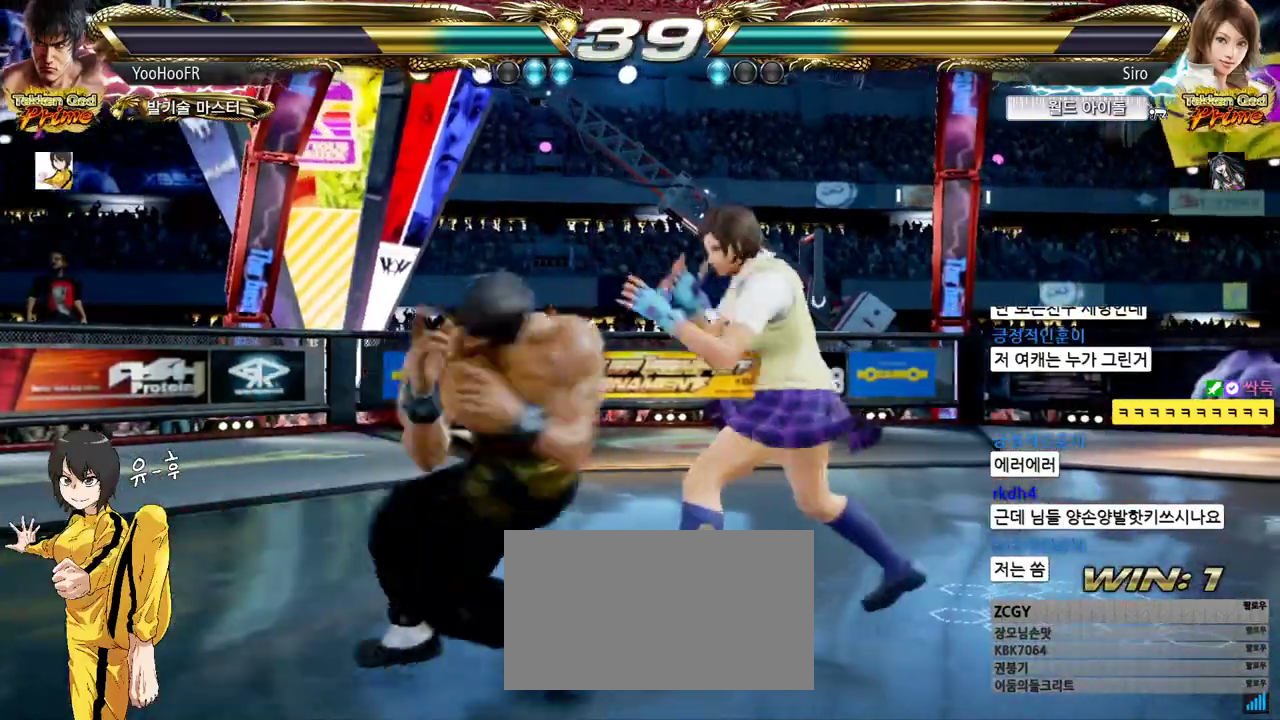
{"buttons": [], "left_stick": "down", "events": [[217, "left_stick", "center"], [500, "left_stick", "down"]]}
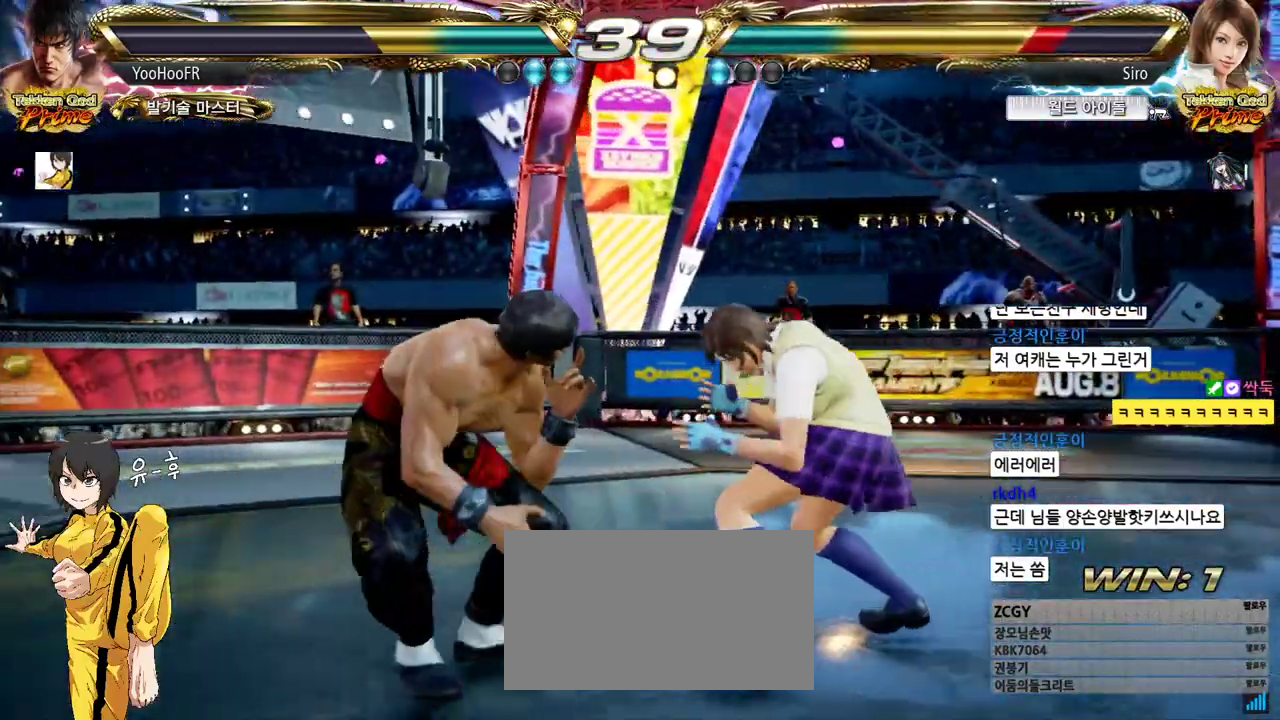
{"buttons": [], "left_stick": "center", "events": [[50, "SQUARE", "down"], [83, "SQUARE", "up"], [117, "SQUARE", "down"], [150, "SQUARE", "up"], [450, "left_stick", "center"]]}
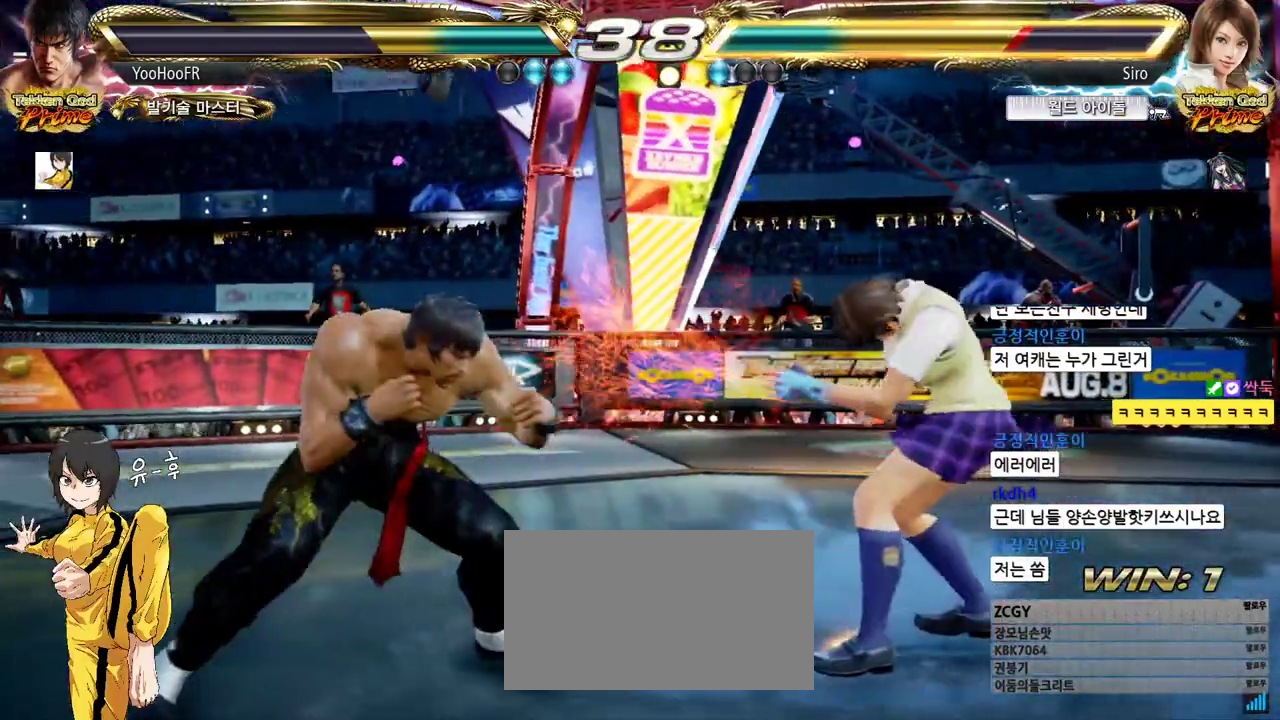
{"buttons": [], "left_stick": "left", "events": [[83, "left_stick", "left"], [150, "left_stick", "center"], [217, "left_stick", "left"]]}
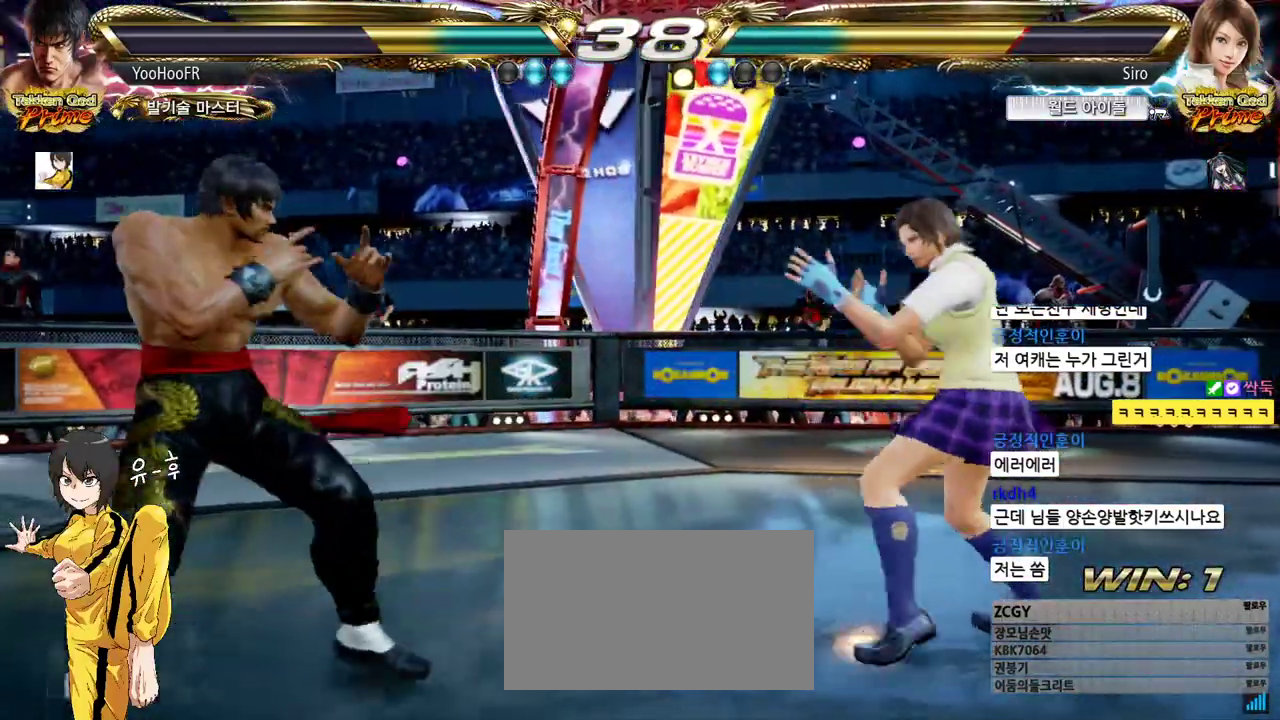
{"buttons": [], "left_stick": "left", "events": [[83, "left_stick", "right"], [133, "left_stick", "center"], [200, "left_stick", "right"], [317, "left_stick", "left"], [367, "left_stick", "center"], [417, "left_stick", "left"]]}
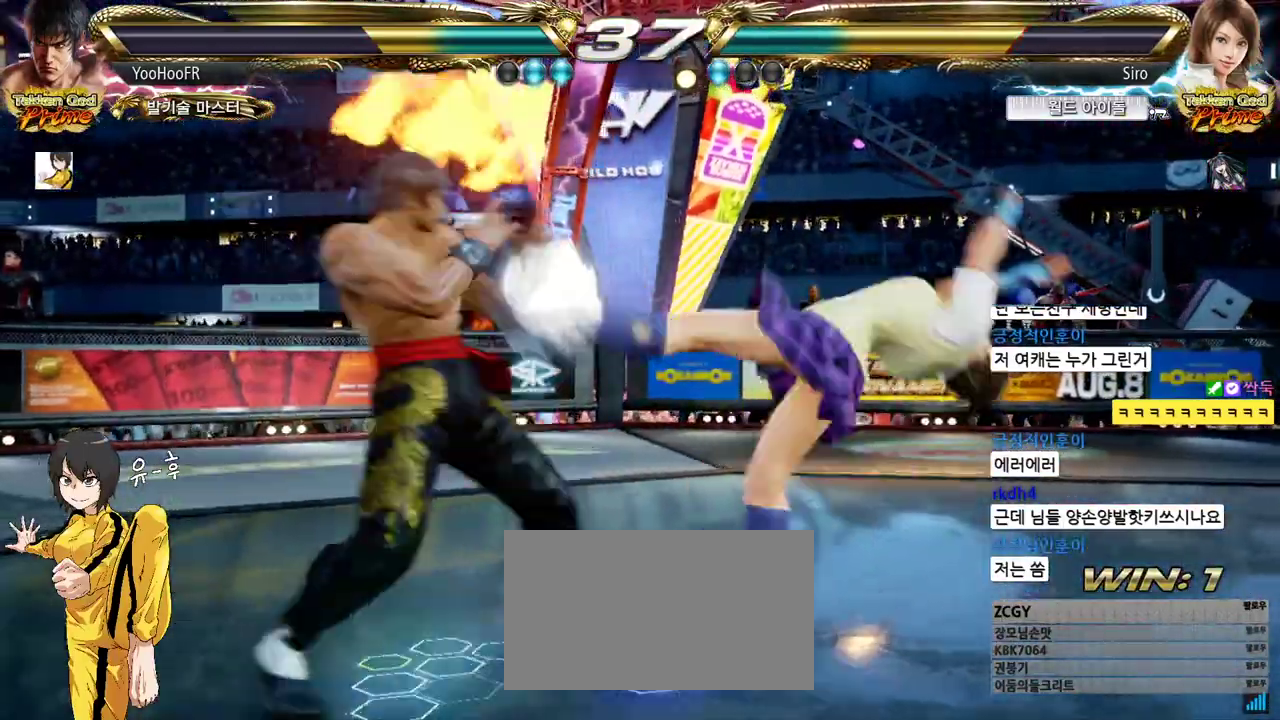
{"buttons": [], "left_stick": "center", "events": [[217, "left_stick", "center"], [283, "CIRCLE", "down"], [283, "CROSS", "down"], [350, "CIRCLE", "up"], [350, "CROSS", "up"]]}
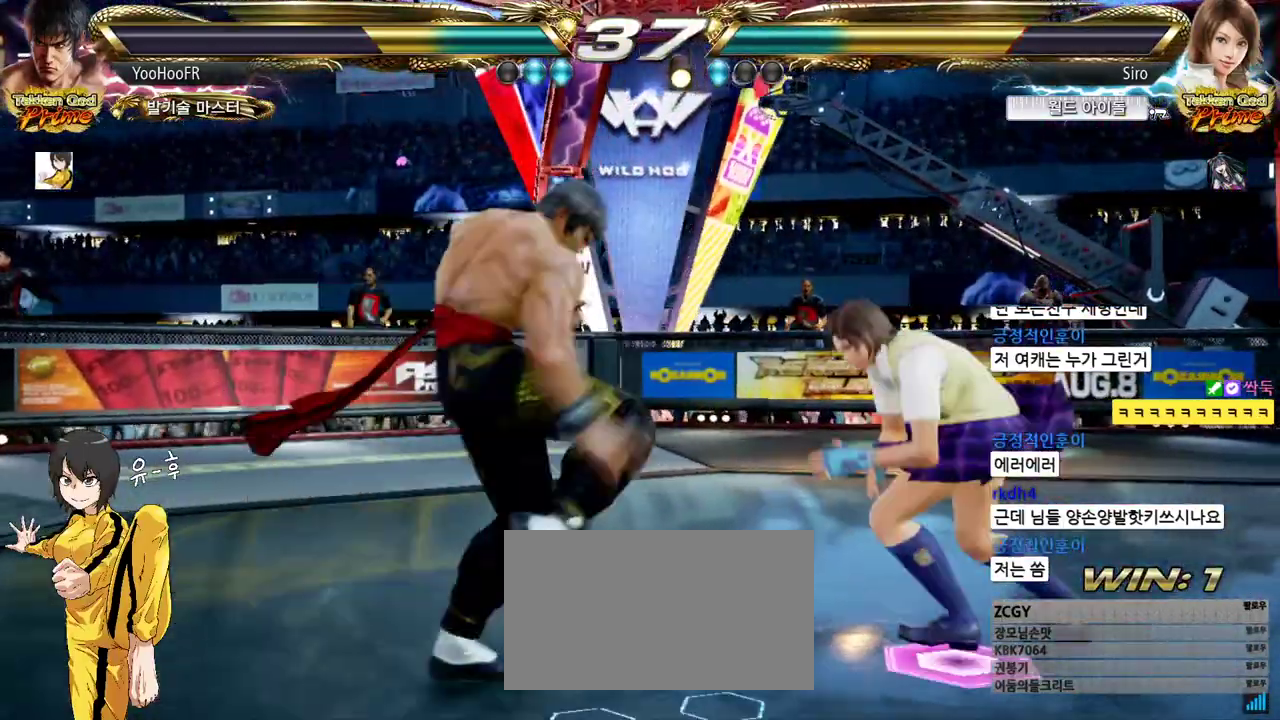
{"buttons": [], "left_stick": "center", "events": [[17, "CIRCLE", "down"], [83, "CIRCLE", "up"], [100, "CIRCLE", "down"], [167, "CIRCLE", "up"], [283, "CIRCLE", "down"], [333, "CIRCLE", "up"], [433, "CIRCLE", "down"], [500, "CIRCLE", "up"]]}
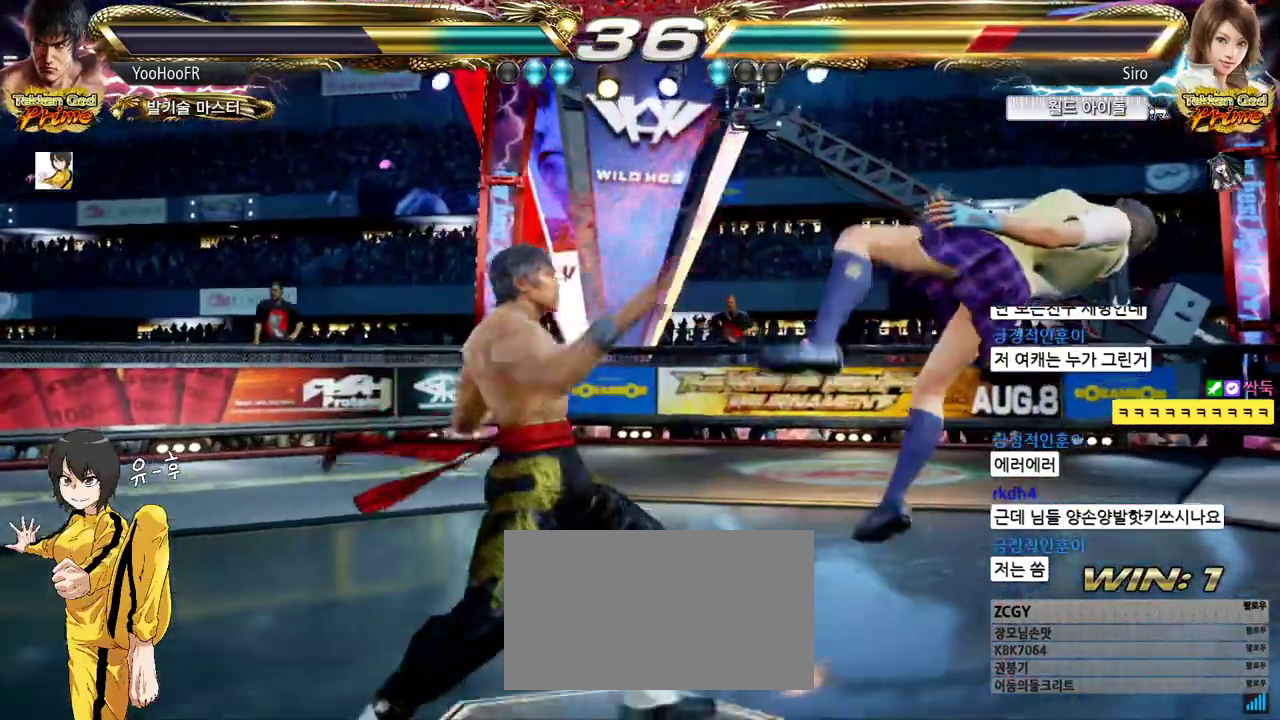
{"buttons": [], "left_stick": "center", "events": [[150, "CIRCLE", "down"], [300, "CIRCLE", "up"]]}
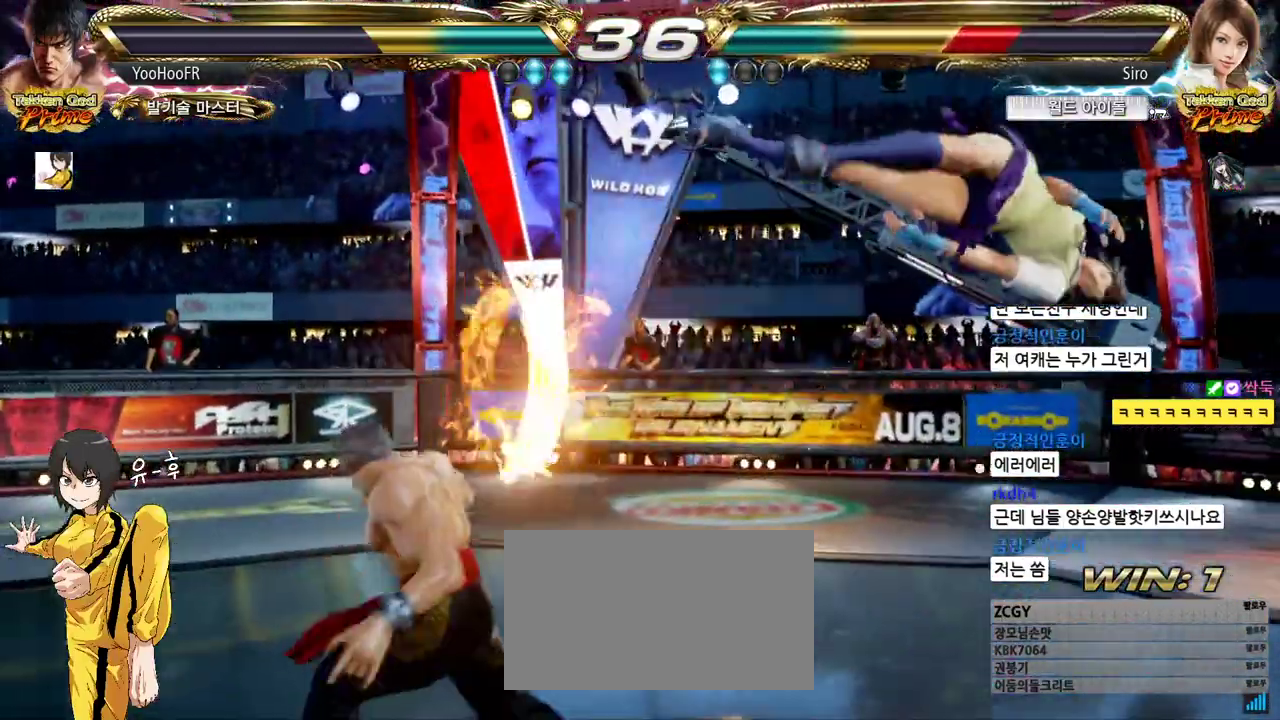
{"buttons": [], "left_stick": "center", "events": [[133, "left_stick", "right"], [200, "left_stick", "center"], [400, "left_stick", "right"], [467, "left_stick", "center"]]}
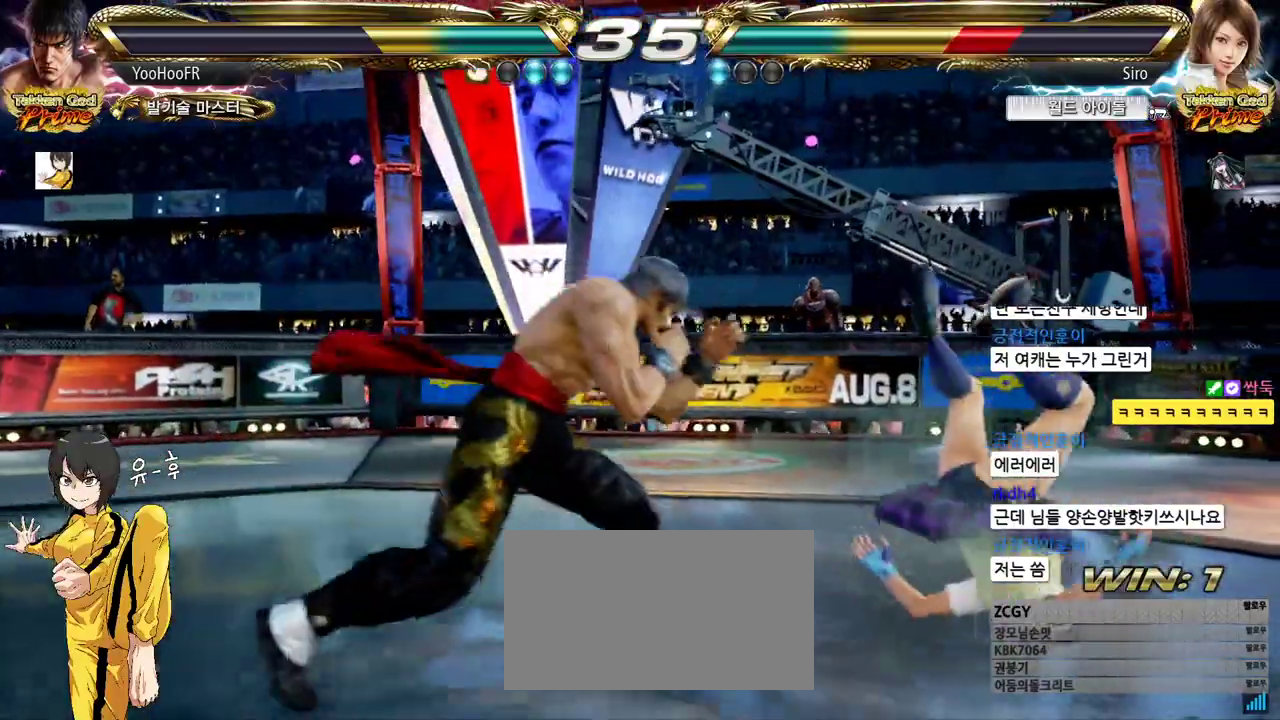
{"buttons": [], "left_stick": "up-right", "events": [[67, "CIRCLE", "down"], [133, "CIRCLE", "up"], [183, "left_stick", "up-right"], [217, "CROSS", "down"], [283, "CROSS", "up"], [383, "CROSS", "down"], [433, "CROSS", "up"]]}
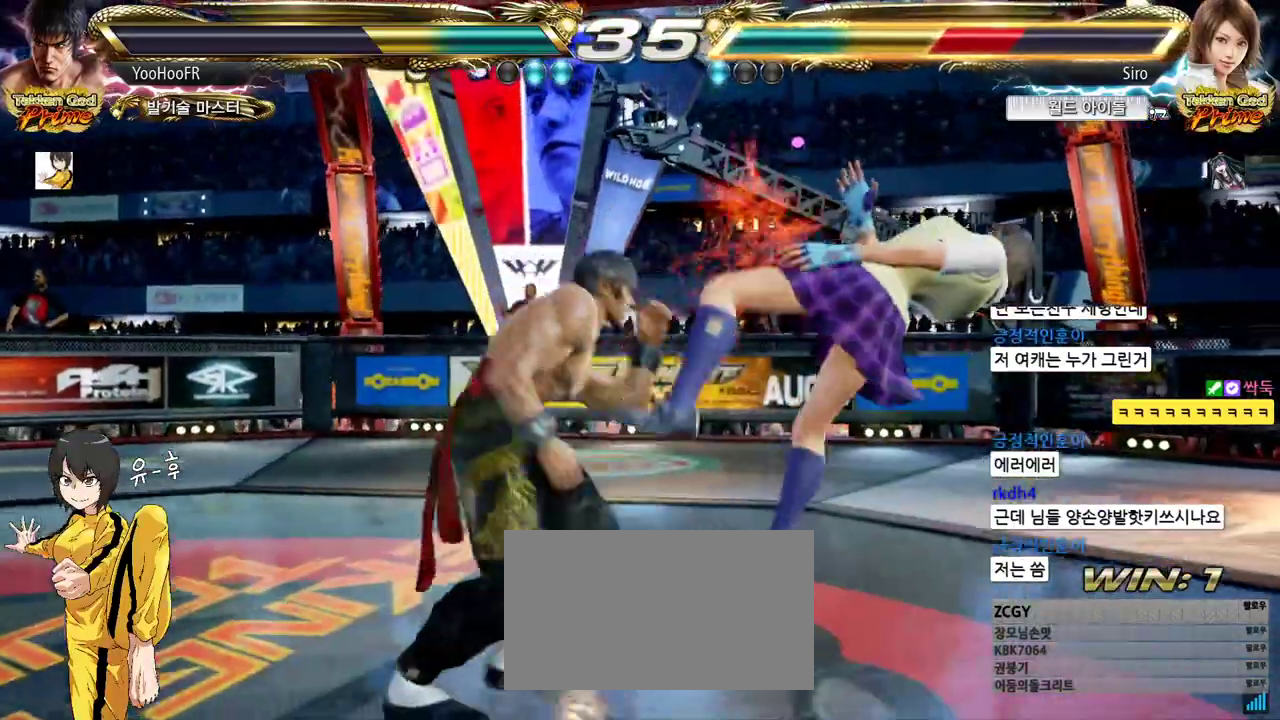
{"buttons": [], "left_stick": "center", "events": [[50, "CROSS", "down"], [233, "CROSS", "up"], [283, "left_stick", "center"]]}
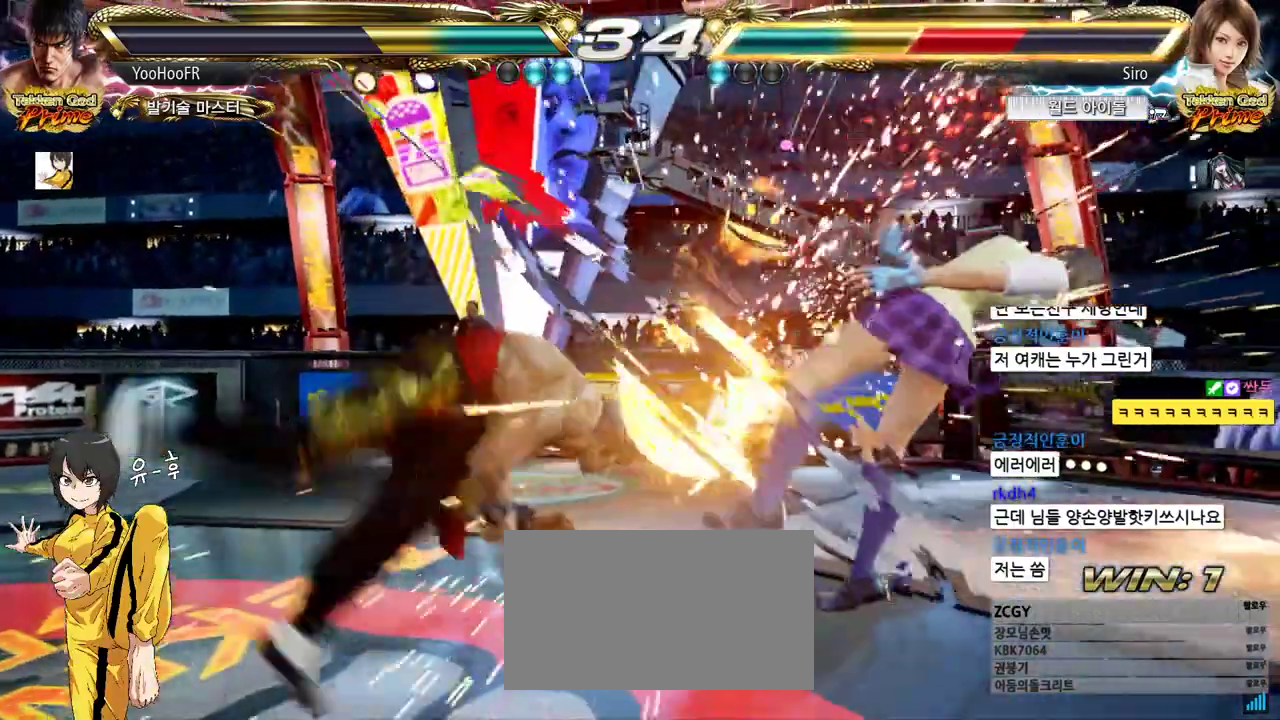
{"buttons": [], "left_stick": "right", "events": [[17, "left_stick", "right"], [67, "left_stick", "center"], [150, "left_stick", "right"], [267, "TRIANGLE", "down"], [367, "SQUARE", "down"], [400, "TRIANGLE", "up"], [450, "SQUARE", "up"]]}
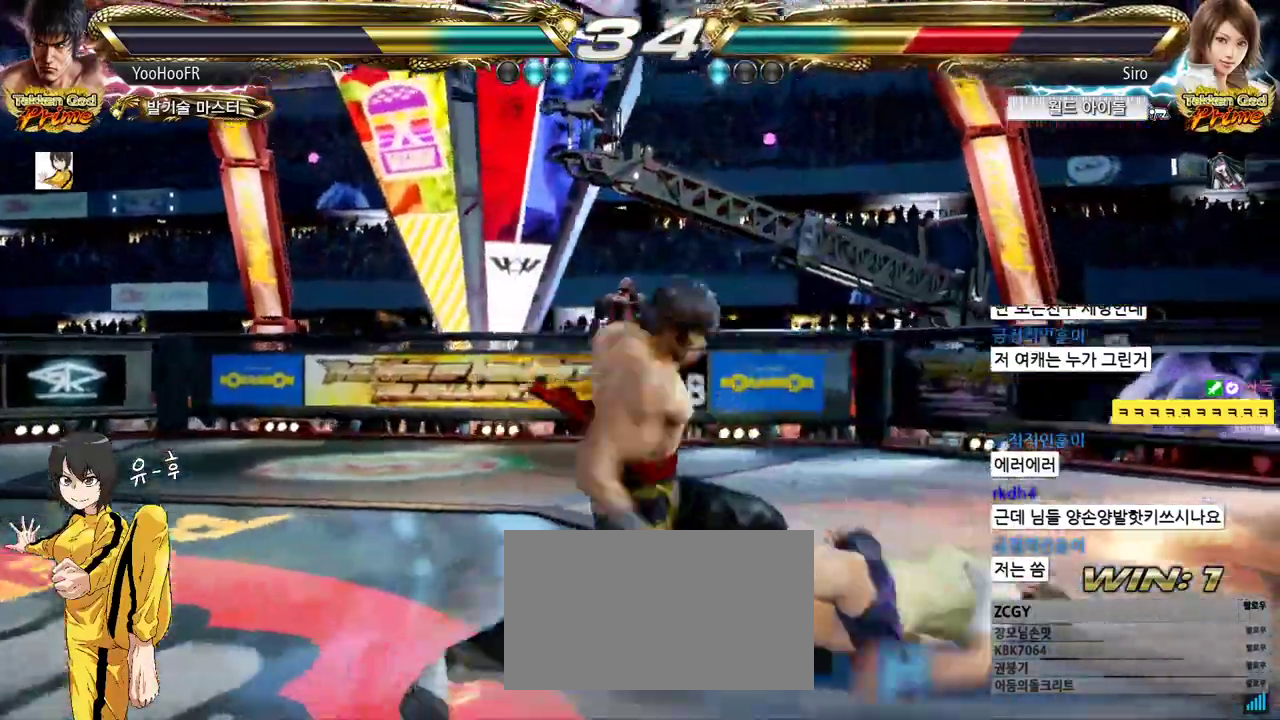
{"buttons": ["CROSS"], "left_stick": "right", "events": [[417, "CROSS", "down"]]}
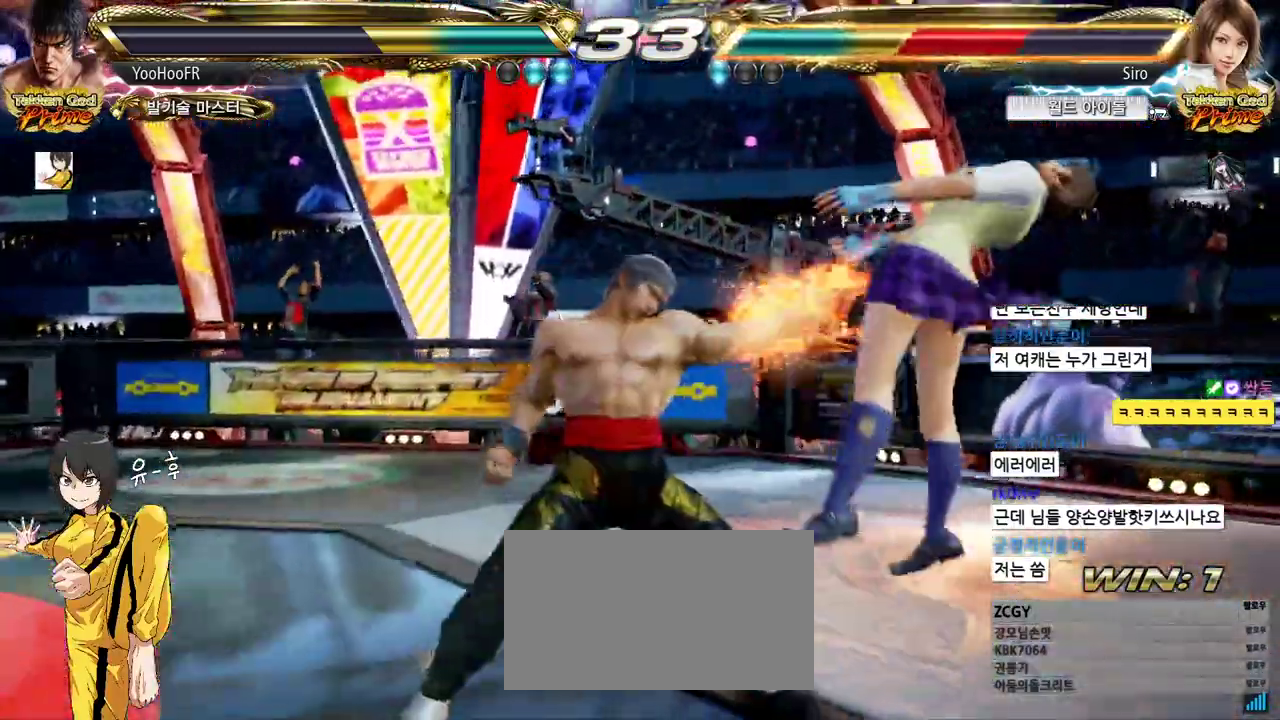
{"buttons": ["CROSS"], "left_stick": "right", "events": []}
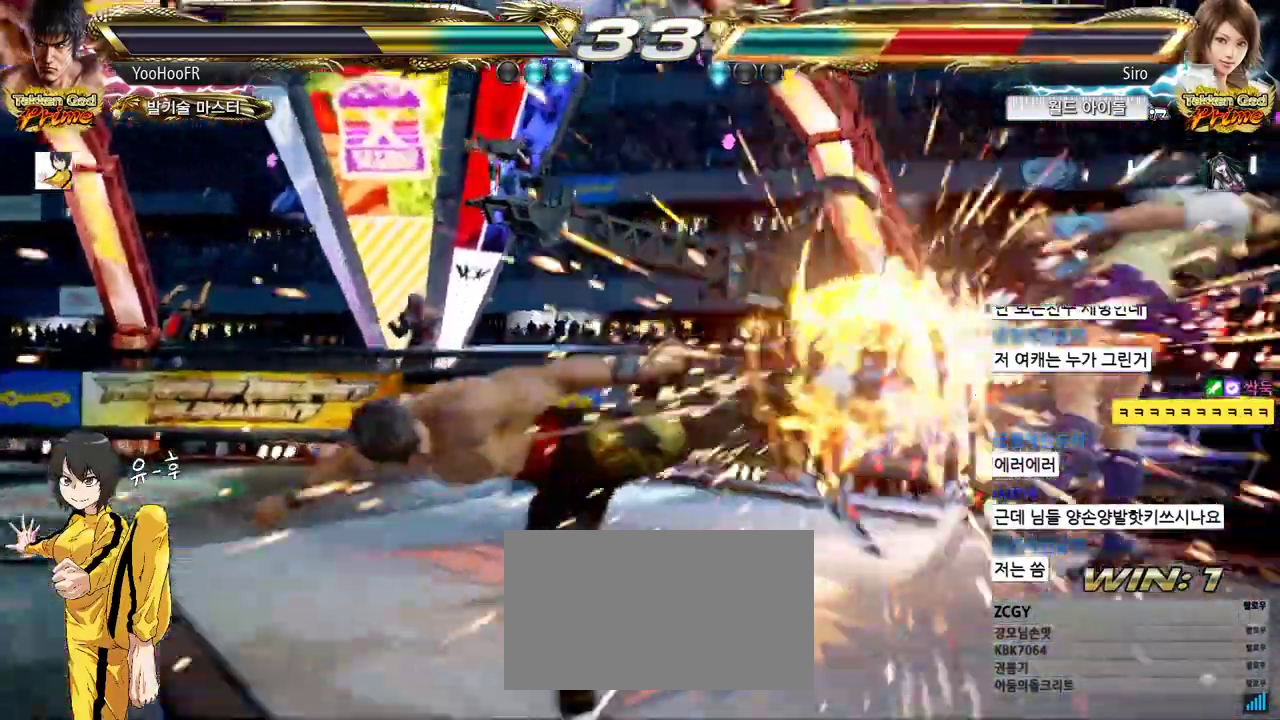
{"buttons": [], "left_stick": "center", "events": [[133, "left_stick", "center"], [167, "CROSS", "up"], [367, "left_stick", "right"], [417, "left_stick", "center"]]}
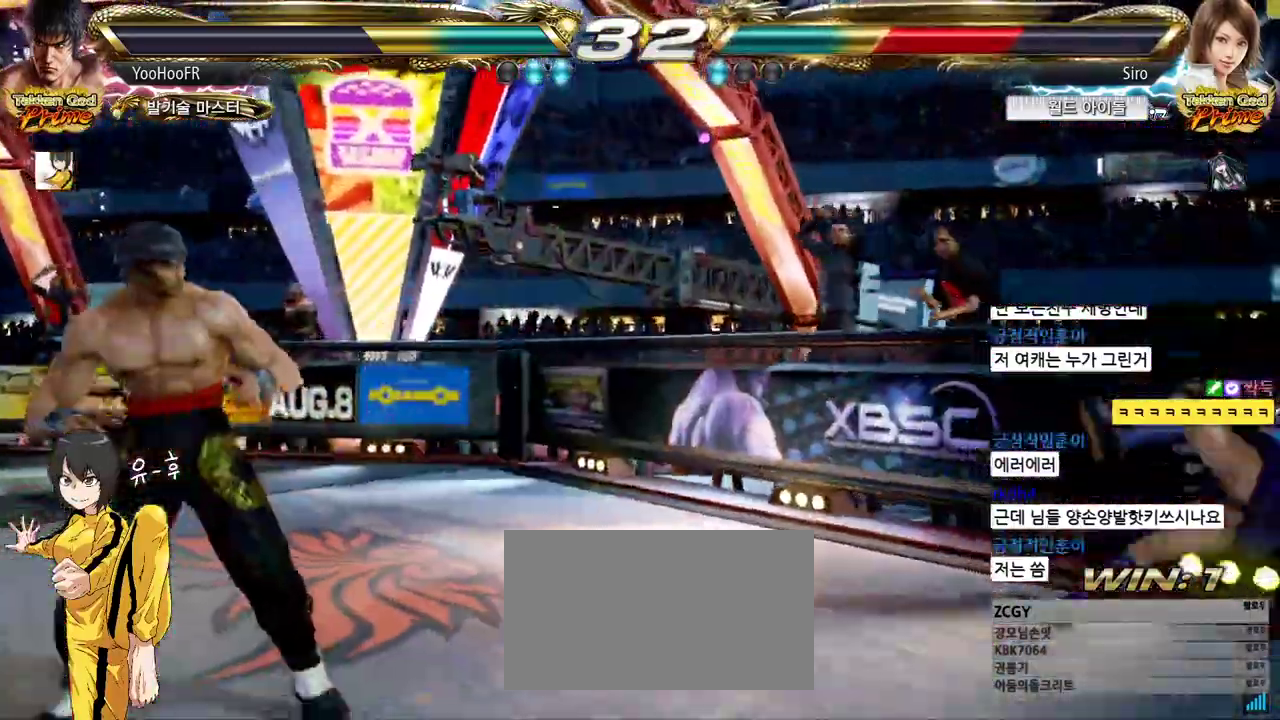
{"buttons": ["CROSS"], "left_stick": "left", "events": [[17, "left_stick", "right"], [333, "left_stick", "center"], [383, "left_stick", "left"], [433, "CROSS", "down"]]}
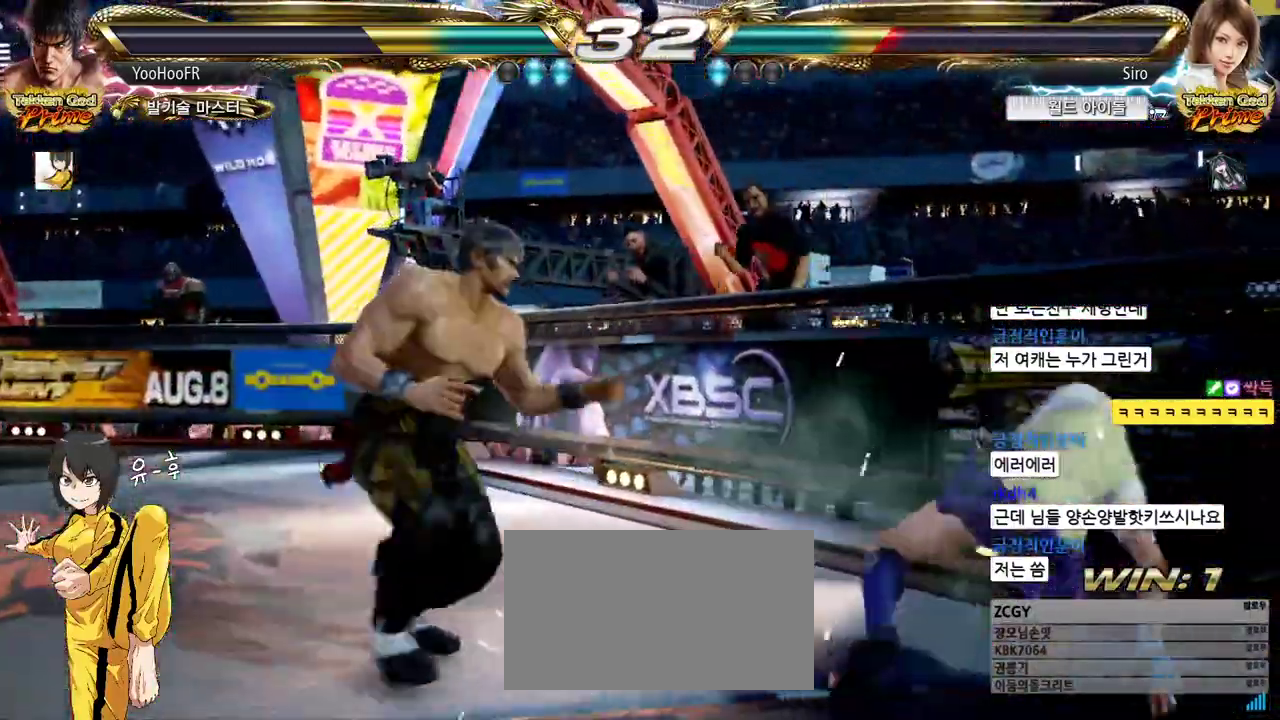
{"buttons": ["CROSS", "SQUARE"], "left_stick": "right", "events": [[50, "left_stick", "right"], [133, "SQUARE", "down"], [217, "SQUARE", "up"], [267, "SQUARE", "down"], [350, "SQUARE", "up"], [383, "SQUARE", "down"], [450, "SQUARE", "up"], [500, "SQUARE", "down"]]}
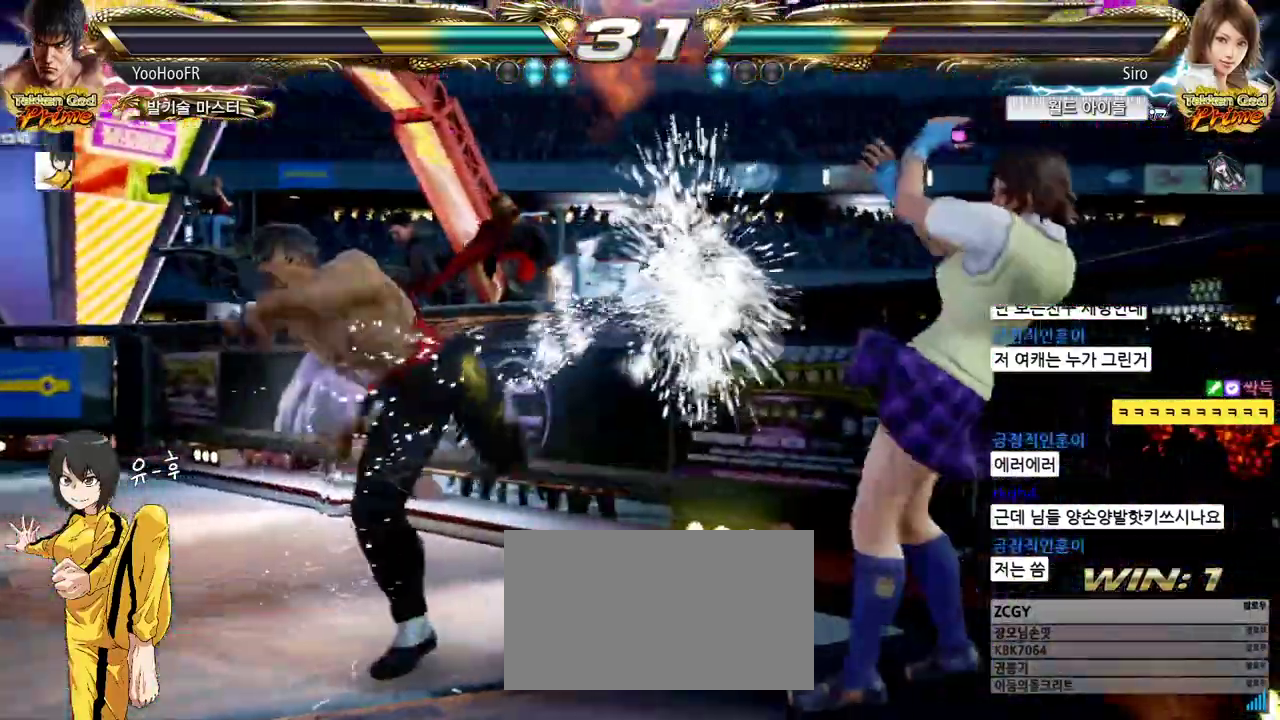
{"buttons": ["CROSS", "CIRCLE"], "left_stick": "center", "events": [[67, "SQUARE", "up"], [83, "CROSS", "up"], [133, "left_stick", "center"], [217, "left_stick", "down"], [300, "left_stick", "center"], [483, "CIRCLE", "down"], [483, "CROSS", "down"]]}
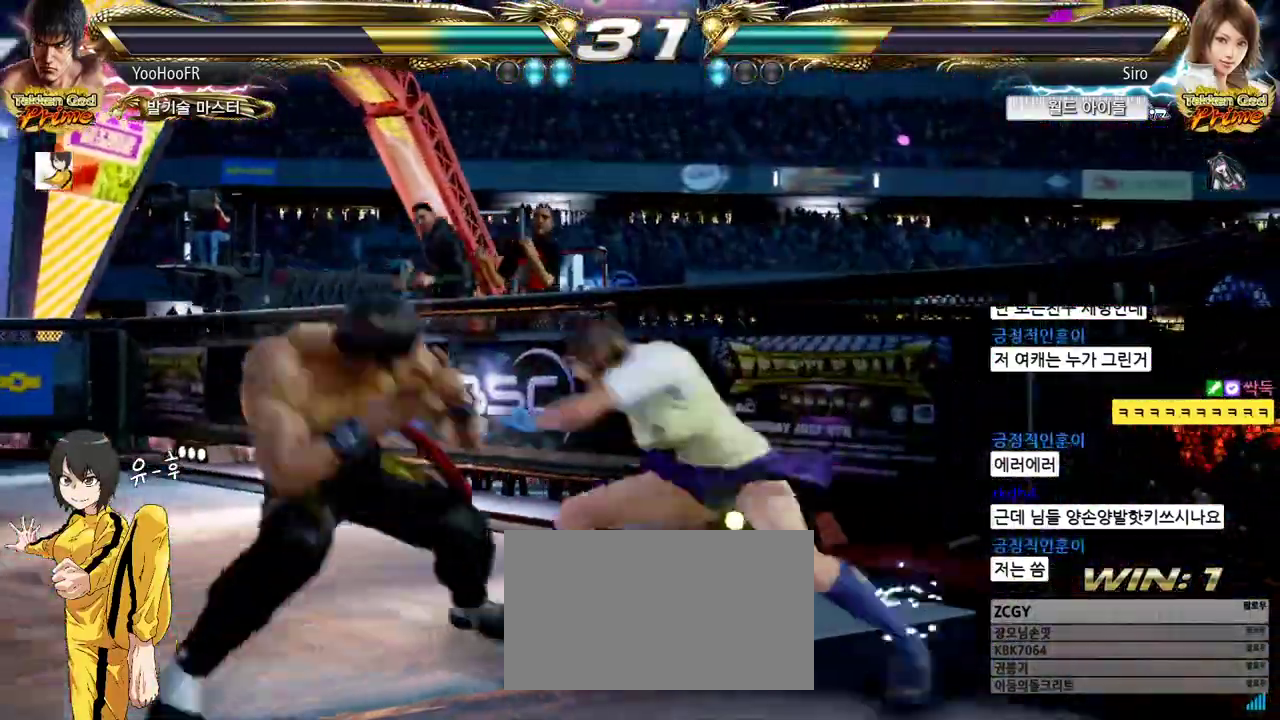
{"buttons": ["CIRCLE"], "left_stick": "center", "events": [[500, "CROSS", "up"]]}
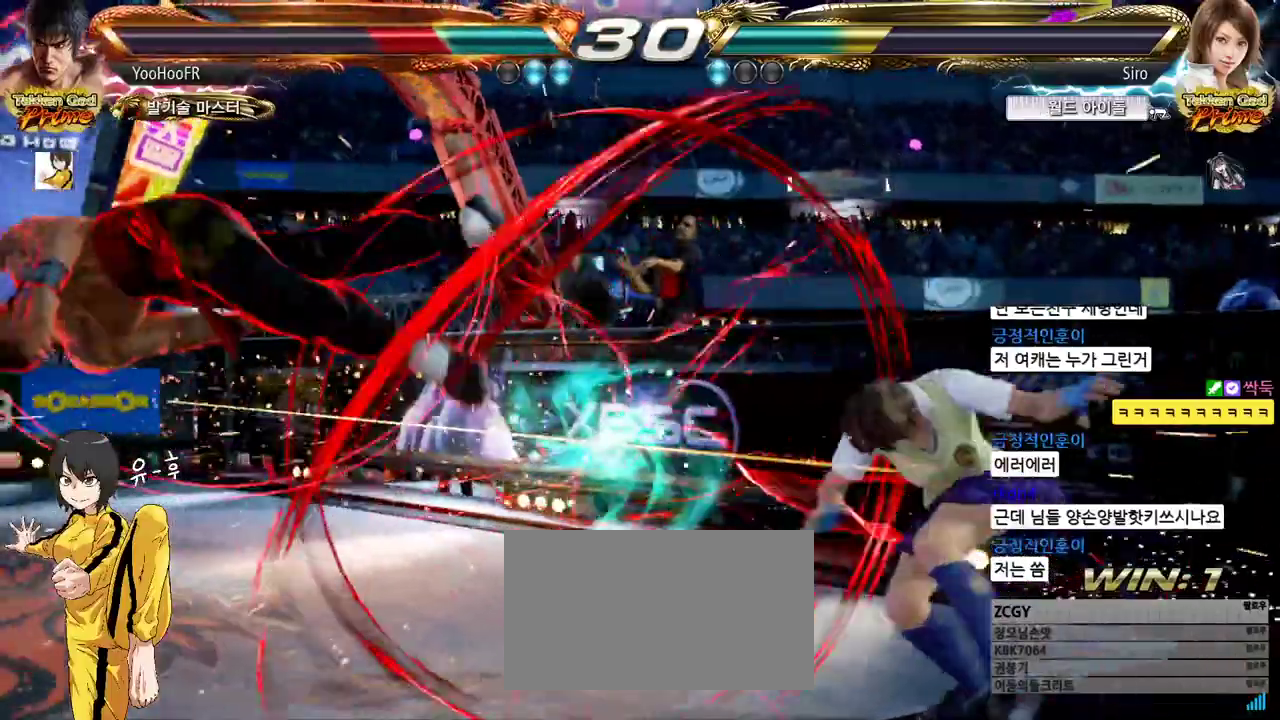
{"buttons": [], "left_stick": "center", "events": [[17, "CIRCLE", "up"]]}
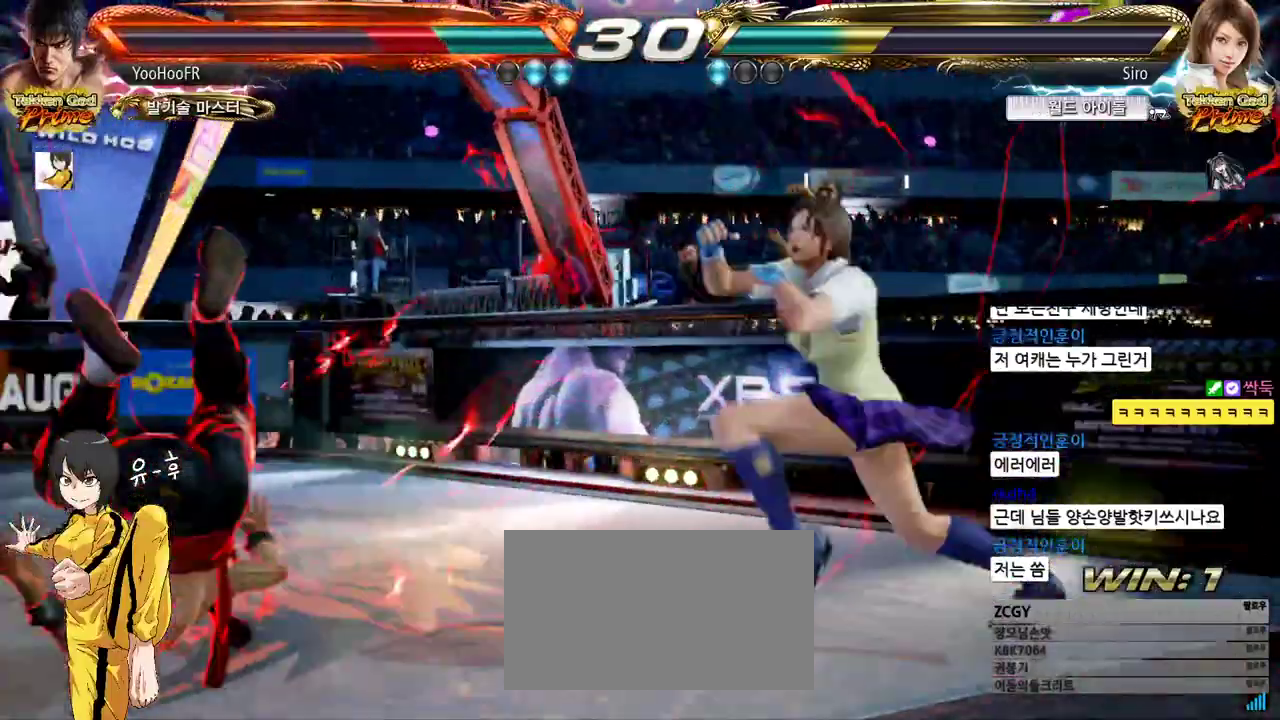
{"buttons": [], "left_stick": "center", "events": []}
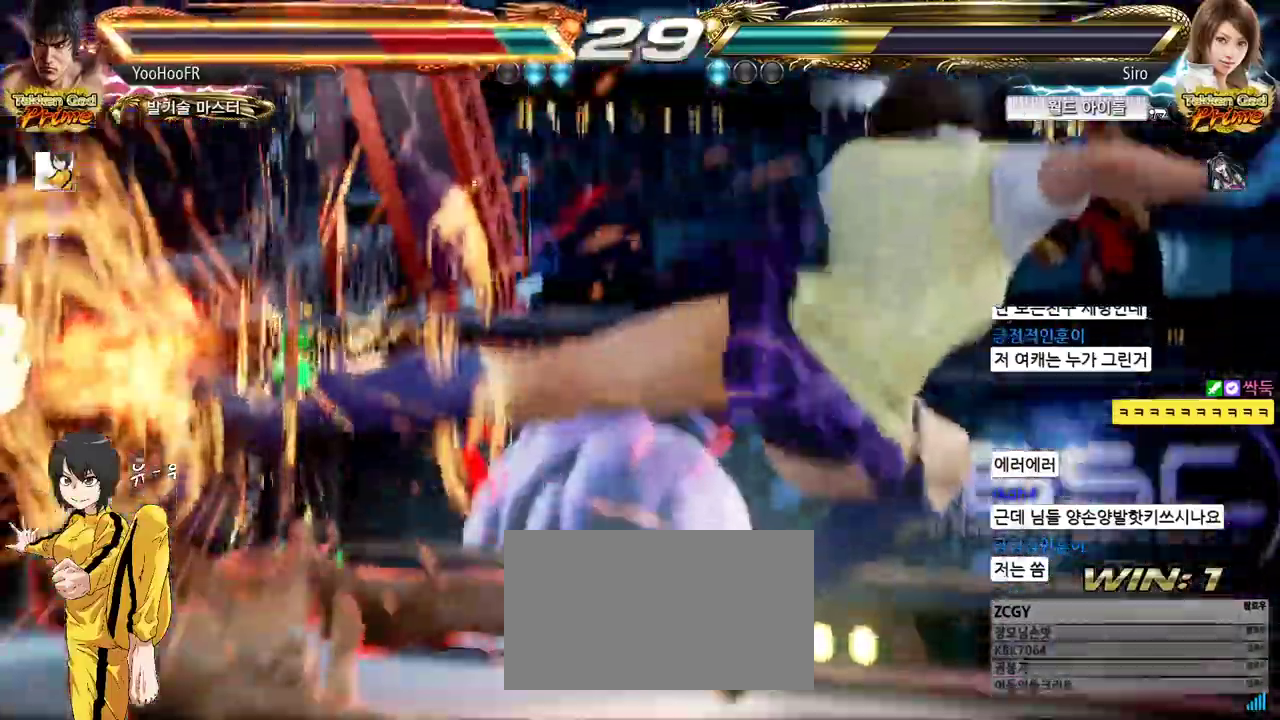
{"buttons": [], "left_stick": "center", "events": []}
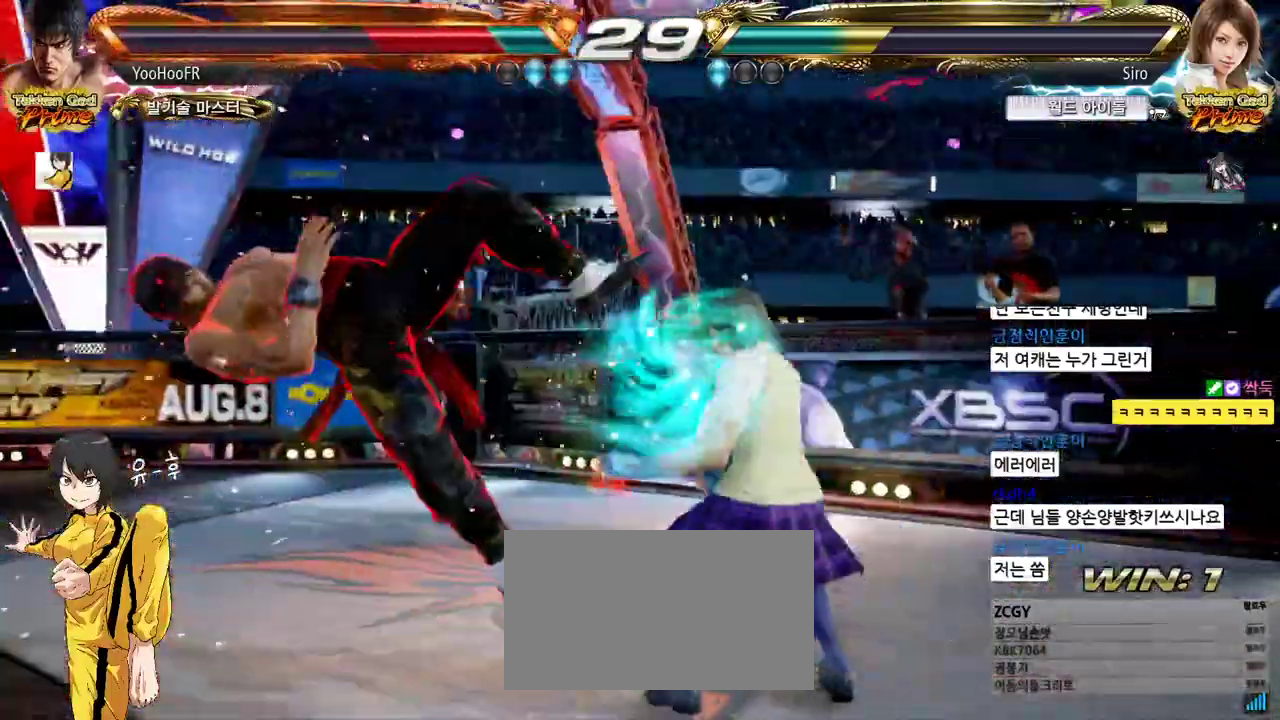
{"buttons": ["SQUARE", "TRIANGLE"], "left_stick": "center", "events": [[450, "TRIANGLE", "down"], [467, "SQUARE", "down"]]}
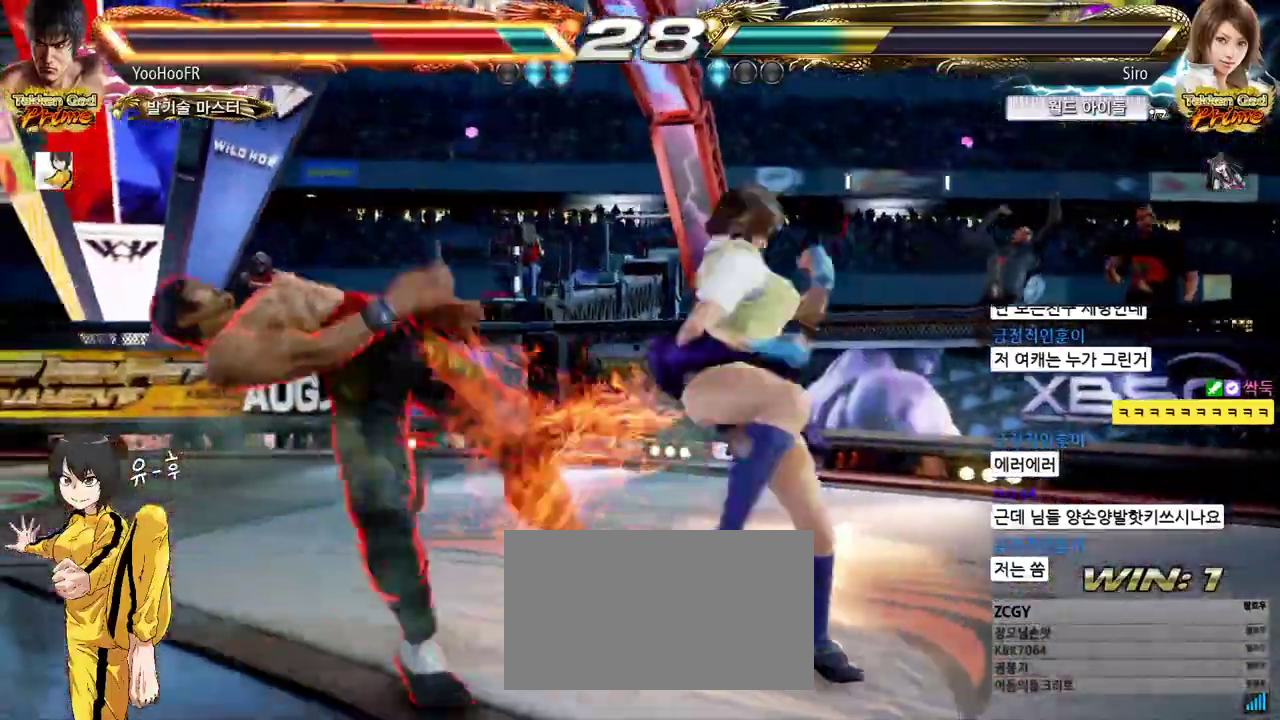
{"buttons": ["CROSS", "SQUARE", "TRIANGLE"], "left_stick": "center", "events": [[17, "CROSS", "down"], [33, "SQUARE", "up"], [33, "TRIANGLE", "up"], [83, "CROSS", "up"], [117, "TRIANGLE", "down"], [150, "SQUARE", "down"], [167, "CROSS", "down"], [183, "TRIANGLE", "up"], [200, "SQUARE", "up"], [233, "CROSS", "up"], [283, "TRIANGLE", "down"], [317, "SQUARE", "down"], [333, "CROSS", "down"], [367, "SQUARE", "up"], [367, "TRIANGLE", "up"], [383, "CROSS", "up"], [450, "TRIANGLE", "down"], [483, "SQUARE", "down"], [500, "CROSS", "down"]]}